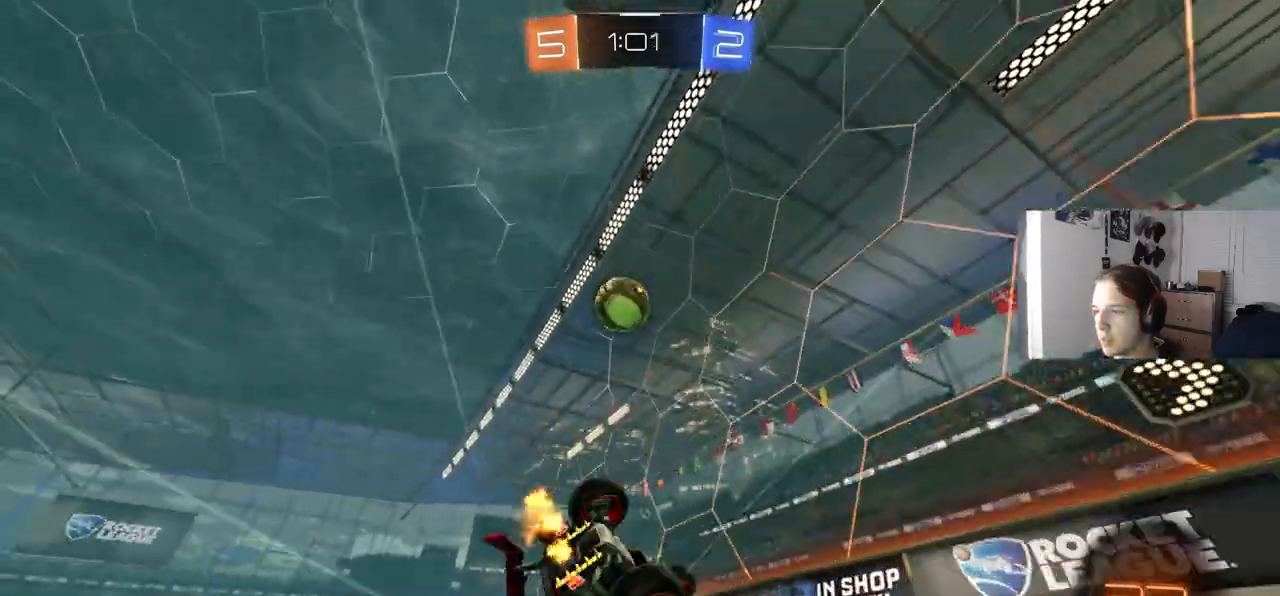
Gameplay with a controller (PlayStation layout); each line is a JSON object with the inputs held at the frame after it. "events" lists button and stick changes between this image and that frame as [ms after this image, input, new state], when the widget could be followed in between. Not read: R1.
{"buttons": ["L1", "R2"], "left_stick": "left", "right_stick": "center", "events": [[183, "left_stick", "down-left"], [467, "left_stick", "left"], [500, "R2", "down"]]}
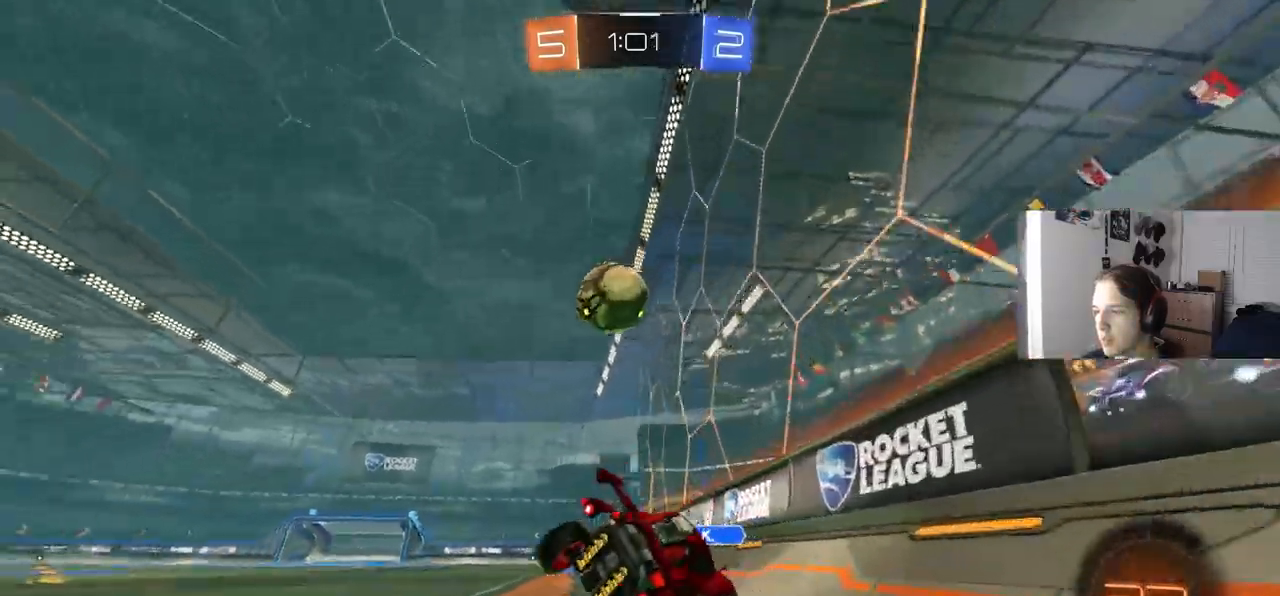
{"buttons": ["R2"], "left_stick": "center", "right_stick": "center", "events": [[33, "L1", "up"], [50, "left_stick", "center"], [167, "left_stick", "left"], [500, "left_stick", "center"]]}
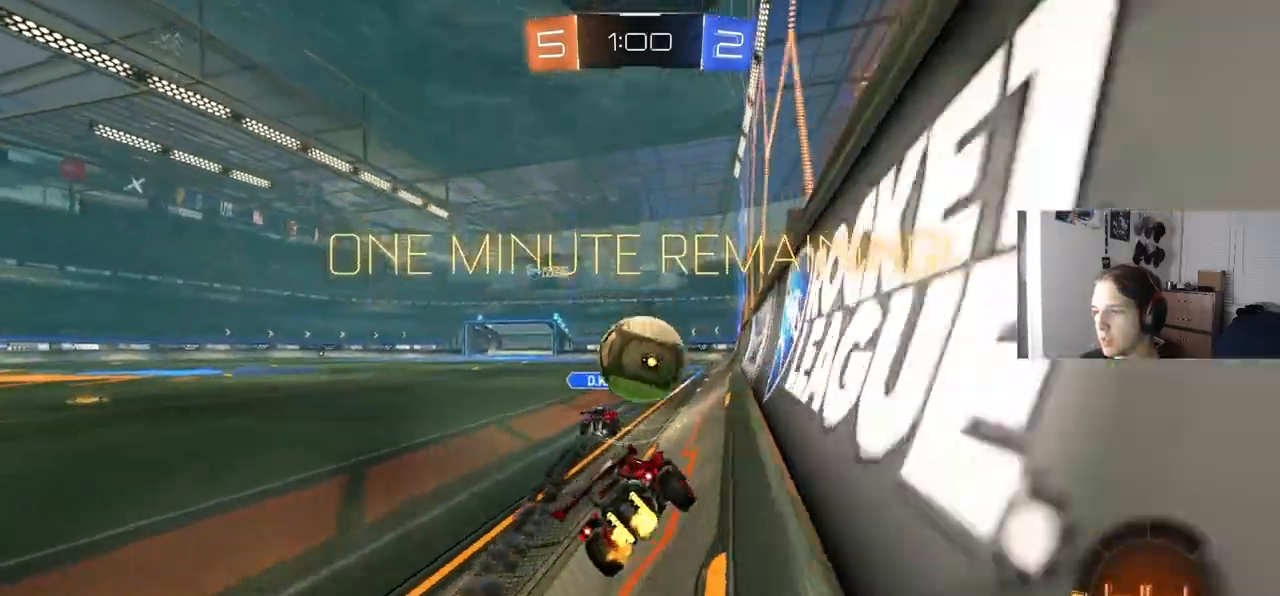
{"buttons": ["L2"], "left_stick": "down-right", "right_stick": "center", "events": [[383, "left_stick", "down-right"], [417, "R2", "up"], [500, "L2", "down"]]}
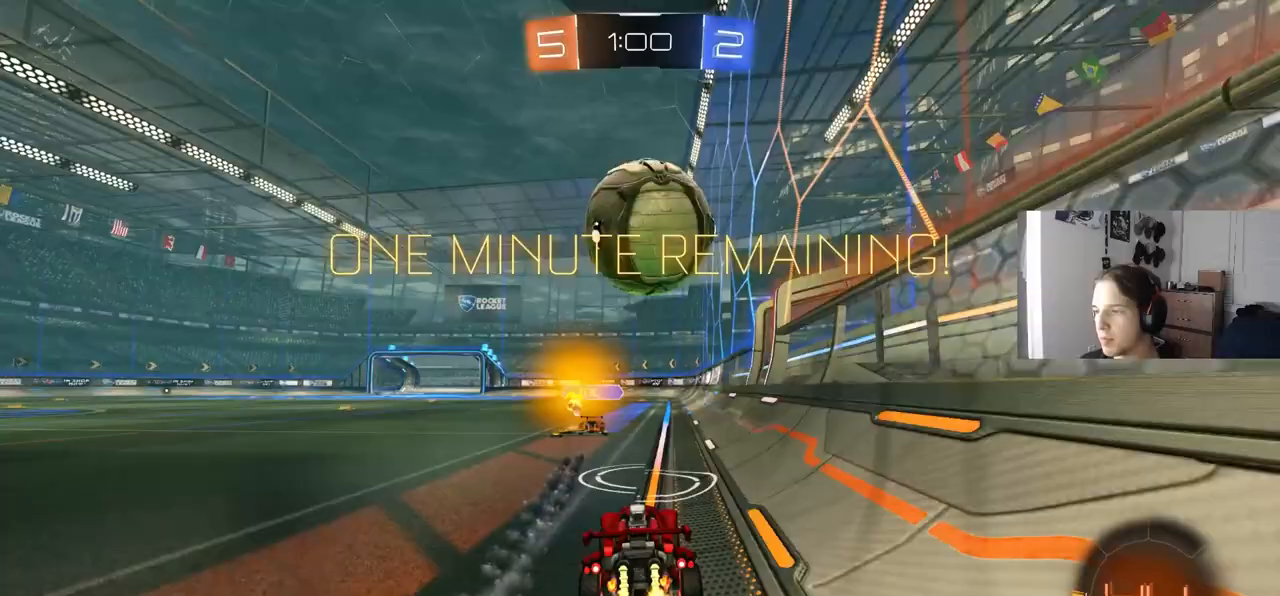
{"buttons": [], "left_stick": "center", "right_stick": "center", "events": [[17, "left_stick", "center"], [133, "R2", "down"], [150, "L2", "up"], [183, "TRIANGLE", "down"], [233, "TRIANGLE", "up"], [283, "R2", "up"]]}
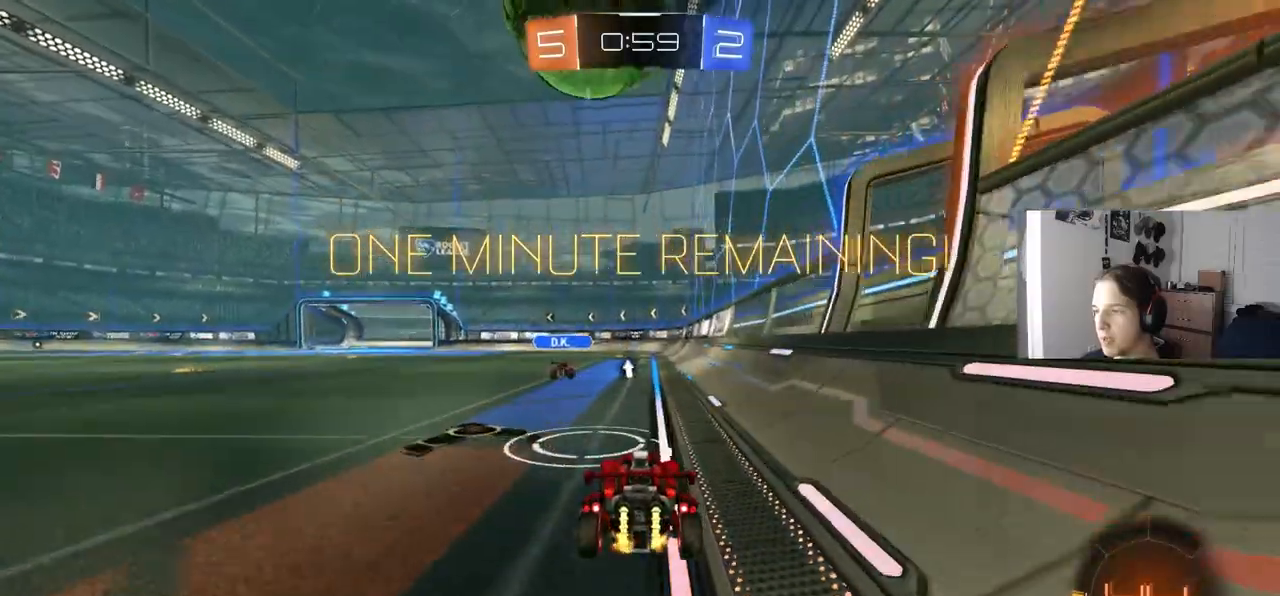
{"buttons": ["CROSS", "CIRCLE", "R2"], "left_stick": "center", "right_stick": "center", "events": [[167, "R2", "down"], [217, "CROSS", "down"], [217, "left_stick", "down-left"], [317, "left_stick", "down-right"], [383, "CROSS", "up"], [417, "left_stick", "center"], [433, "CIRCLE", "down"], [433, "CROSS", "down"]]}
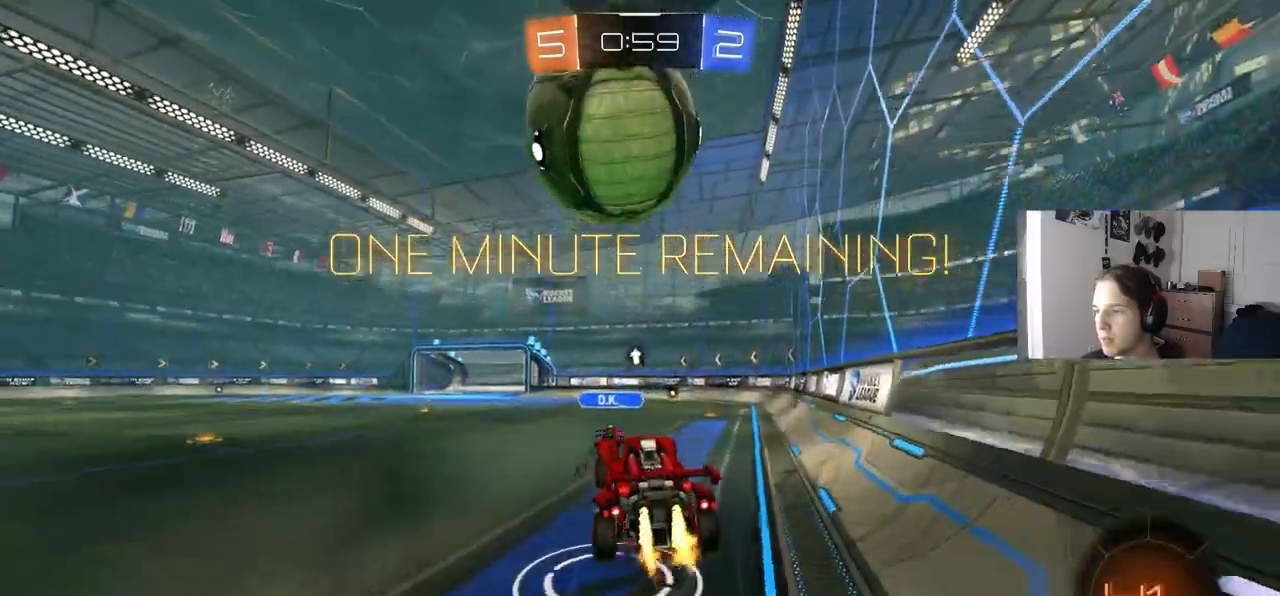
{"buttons": [], "left_stick": "down-right", "right_stick": "center", "events": [[17, "left_stick", "left"], [100, "CROSS", "up"], [100, "left_stick", "down-right"], [217, "CIRCLE", "up"], [267, "R2", "up"]]}
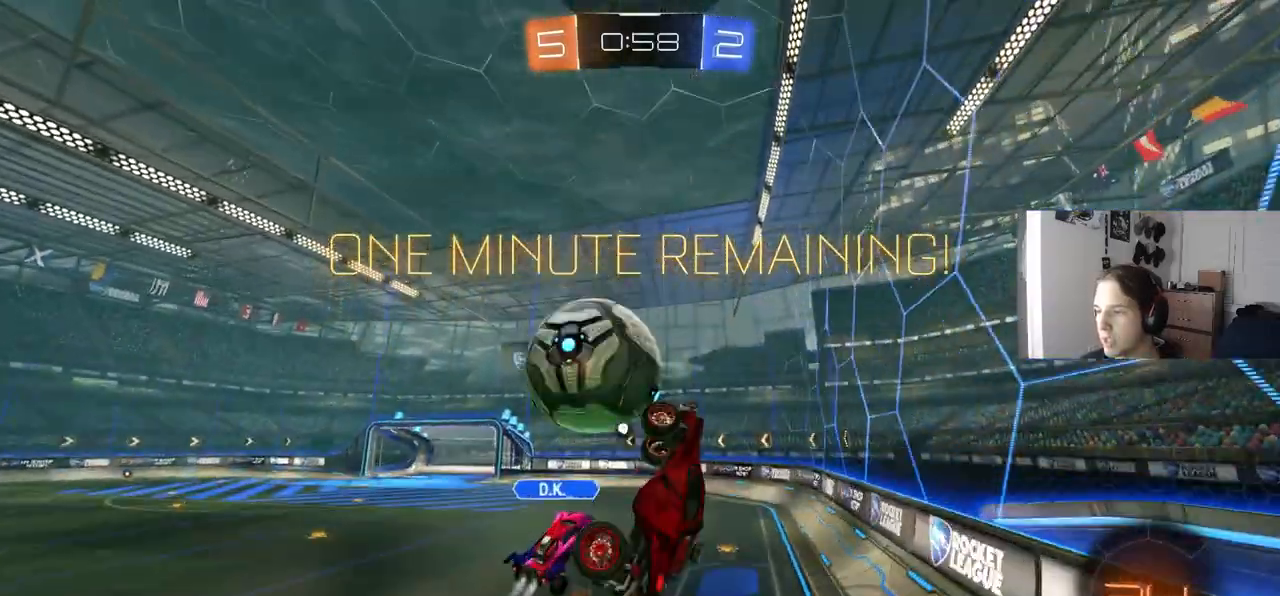
{"buttons": ["CIRCLE", "R2"], "left_stick": "left", "right_stick": "center", "events": [[133, "CIRCLE", "down"], [133, "R2", "down"], [200, "left_stick", "down"], [483, "left_stick", "left"]]}
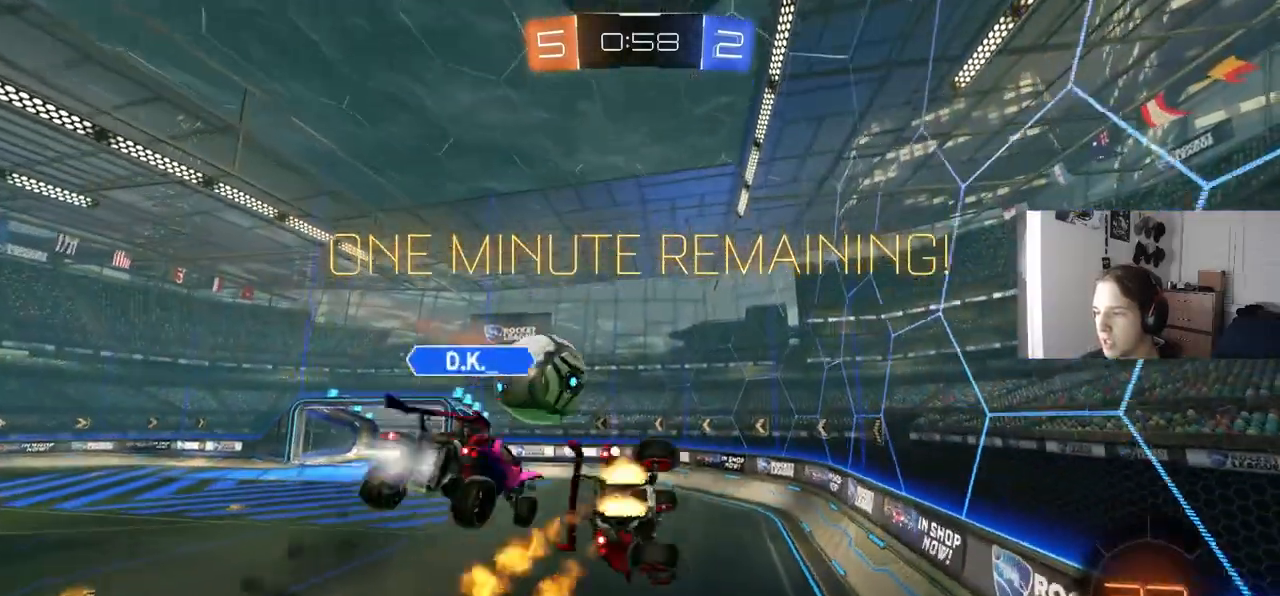
{"buttons": ["L1", "R2"], "left_stick": "center", "right_stick": "center", "events": [[83, "left_stick", "up-right"], [183, "left_stick", "center"], [300, "left_stick", "right"], [400, "left_stick", "center"], [467, "CIRCLE", "up"], [500, "L1", "down"]]}
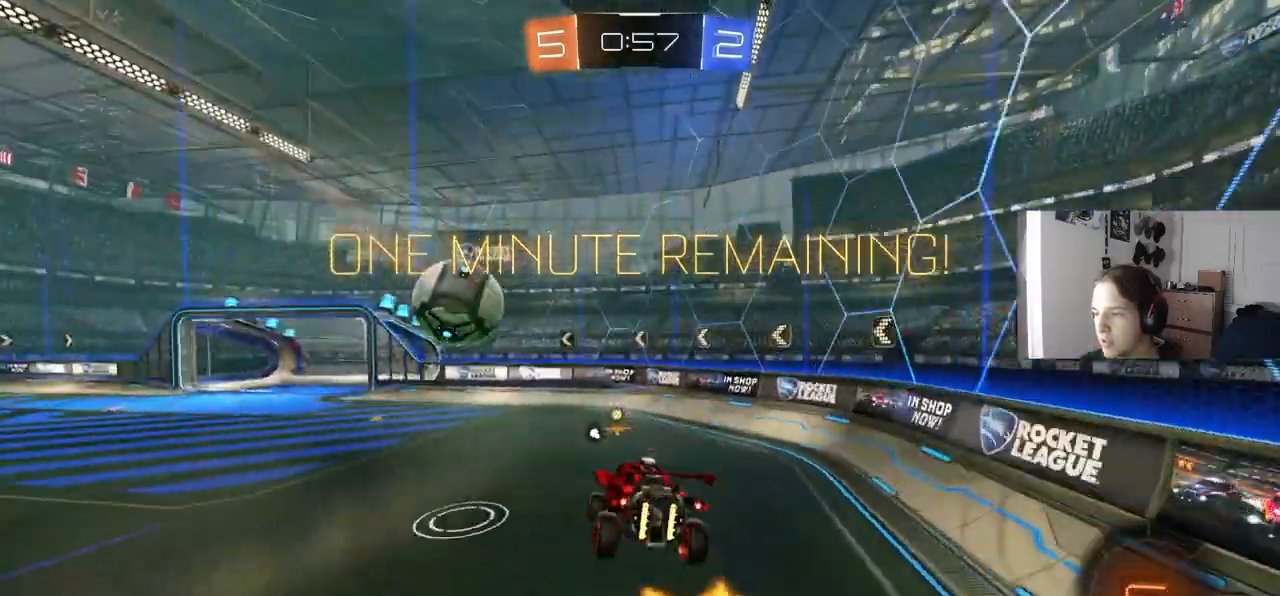
{"buttons": ["L2"], "left_stick": "left", "right_stick": "center", "events": [[33, "CIRCLE", "down"], [50, "TRIANGLE", "down"], [67, "L1", "up"], [100, "TRIANGLE", "up"], [117, "CIRCLE", "up"], [183, "R2", "up"], [283, "left_stick", "left"], [367, "left_stick", "down-left"], [433, "L2", "down"], [483, "left_stick", "left"]]}
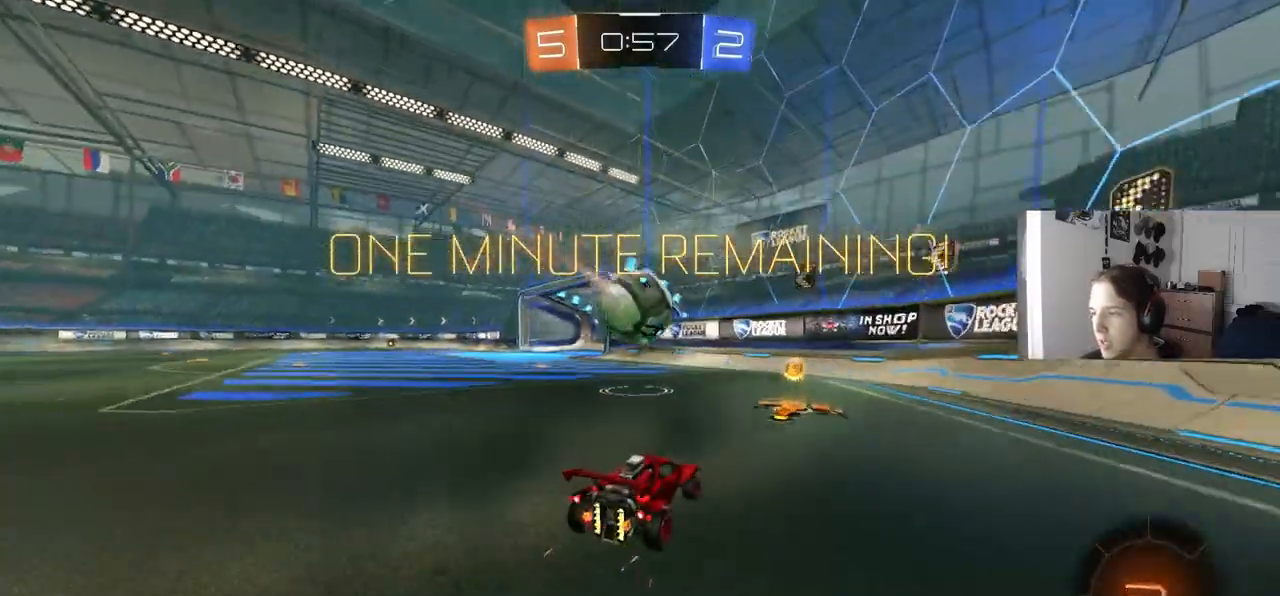
{"buttons": ["CROSS"], "left_stick": "down", "right_stick": "center", "events": [[117, "L2", "up"], [150, "left_stick", "down"], [250, "left_stick", "center"], [317, "left_stick", "down"], [333, "CROSS", "down"]]}
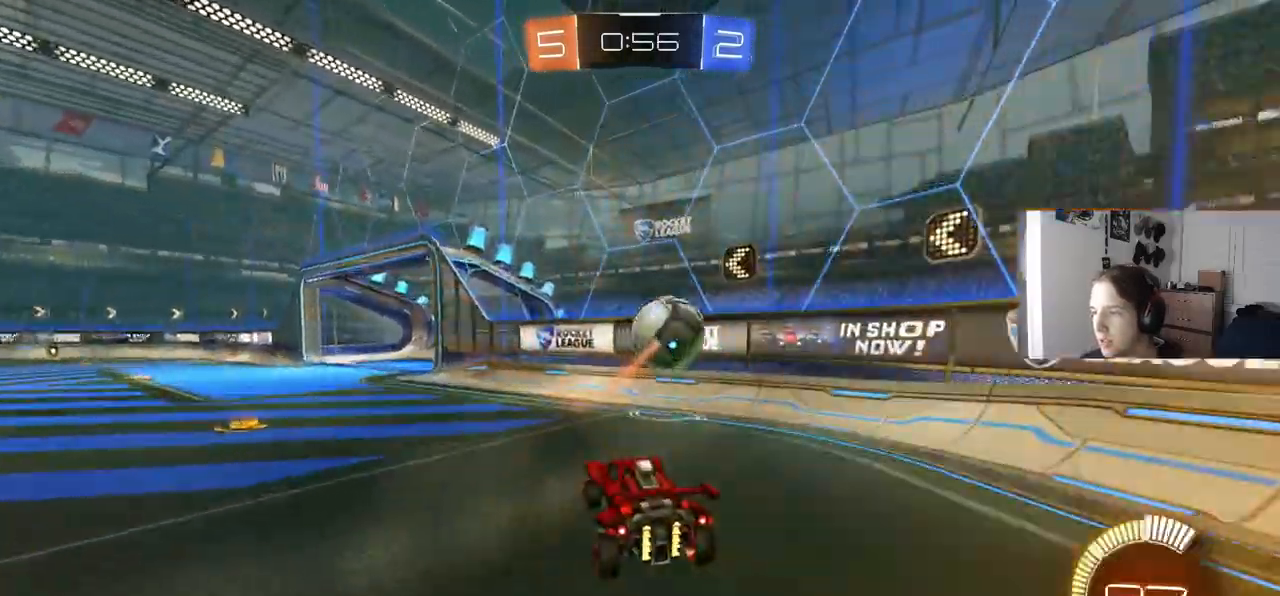
{"buttons": [], "left_stick": "up", "right_stick": "center", "events": [[17, "CROSS", "up"], [33, "R2", "down"], [133, "left_stick", "center"], [267, "R2", "up"], [417, "left_stick", "up"]]}
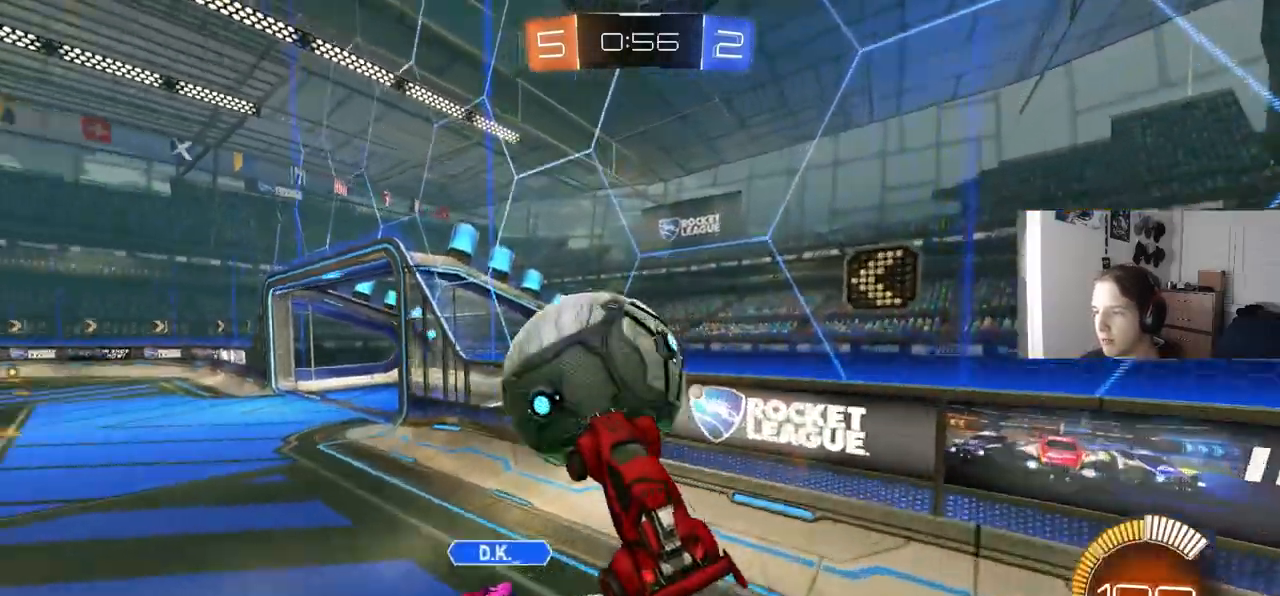
{"buttons": ["R2"], "left_stick": "up", "right_stick": "center", "events": [[233, "R2", "down"]]}
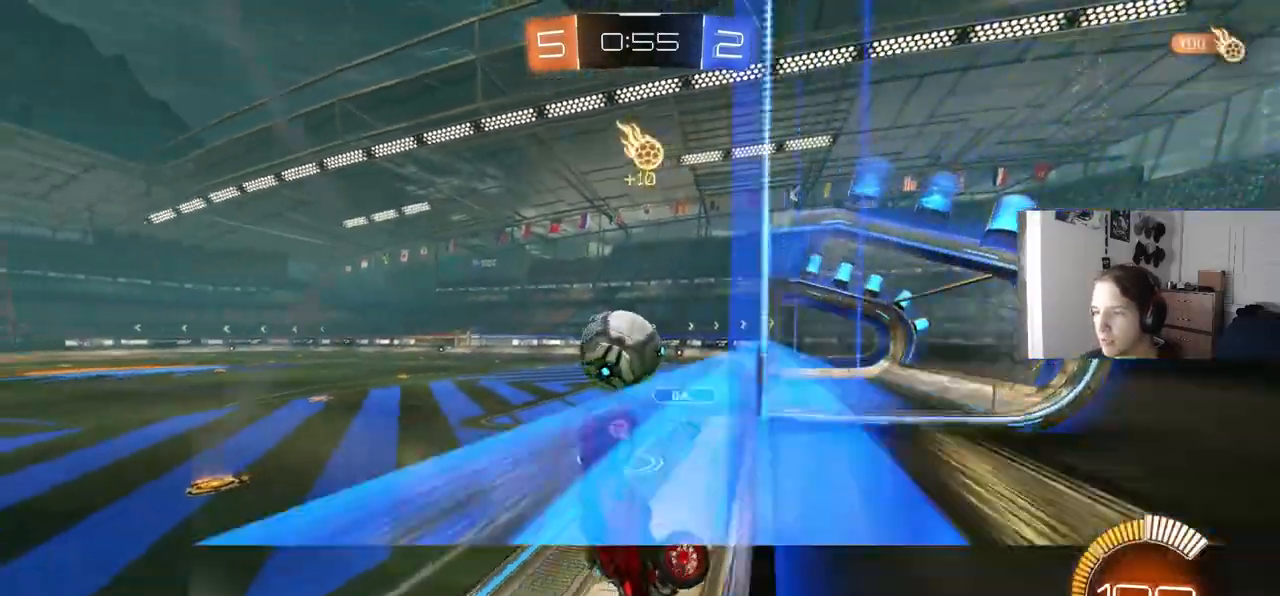
{"buttons": ["CIRCLE", "R2"], "left_stick": "left", "right_stick": "center", "events": [[133, "left_stick", "left"], [283, "CIRCLE", "down"]]}
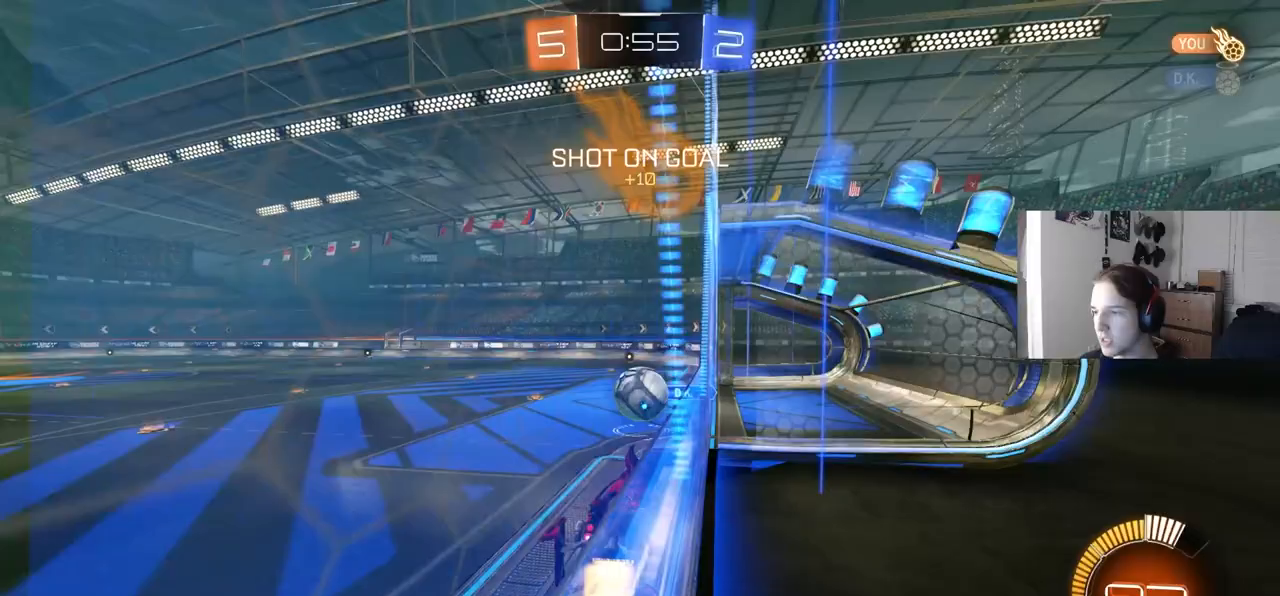
{"buttons": ["CIRCLE", "L1", "R2"], "left_stick": "down-right", "right_stick": "center", "events": [[67, "CROSS", "down"], [83, "left_stick", "down"], [233, "left_stick", "down-left"], [250, "CROSS", "up"], [350, "left_stick", "down-right"], [433, "L1", "down"]]}
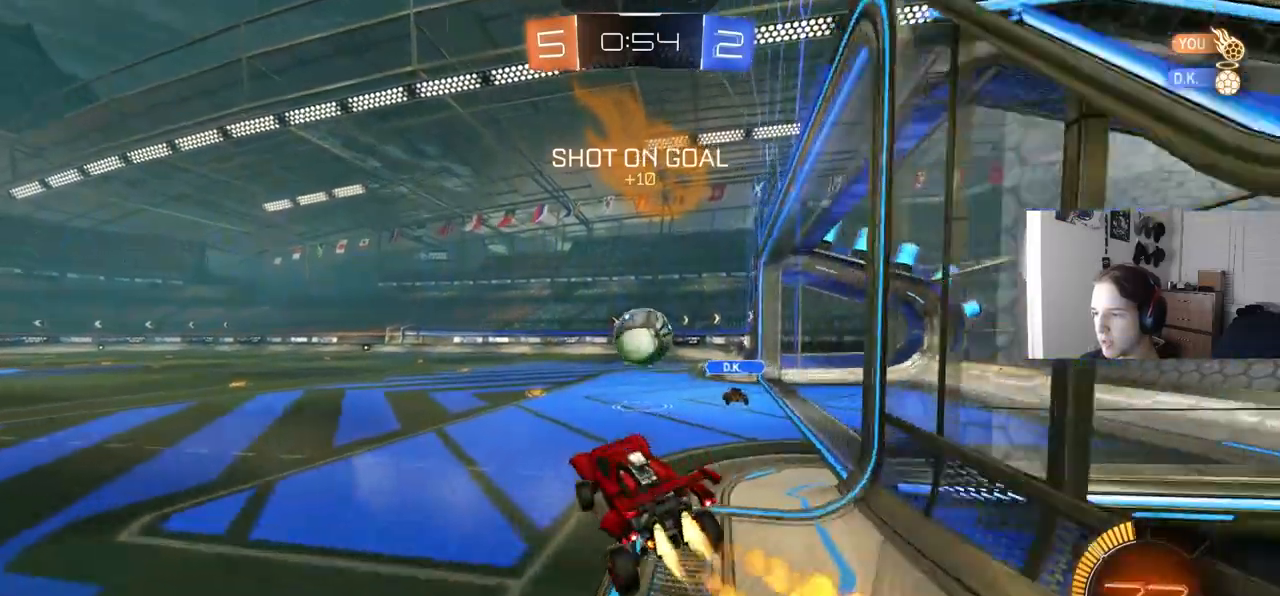
{"buttons": ["CIRCLE", "R2"], "left_stick": "down-right", "right_stick": "center", "events": [[33, "L1", "up"], [83, "left_stick", "up"], [150, "CROSS", "down"], [283, "TRIANGLE", "down"], [300, "left_stick", "center"], [350, "CROSS", "up"], [383, "left_stick", "down-right"], [417, "TRIANGLE", "up"]]}
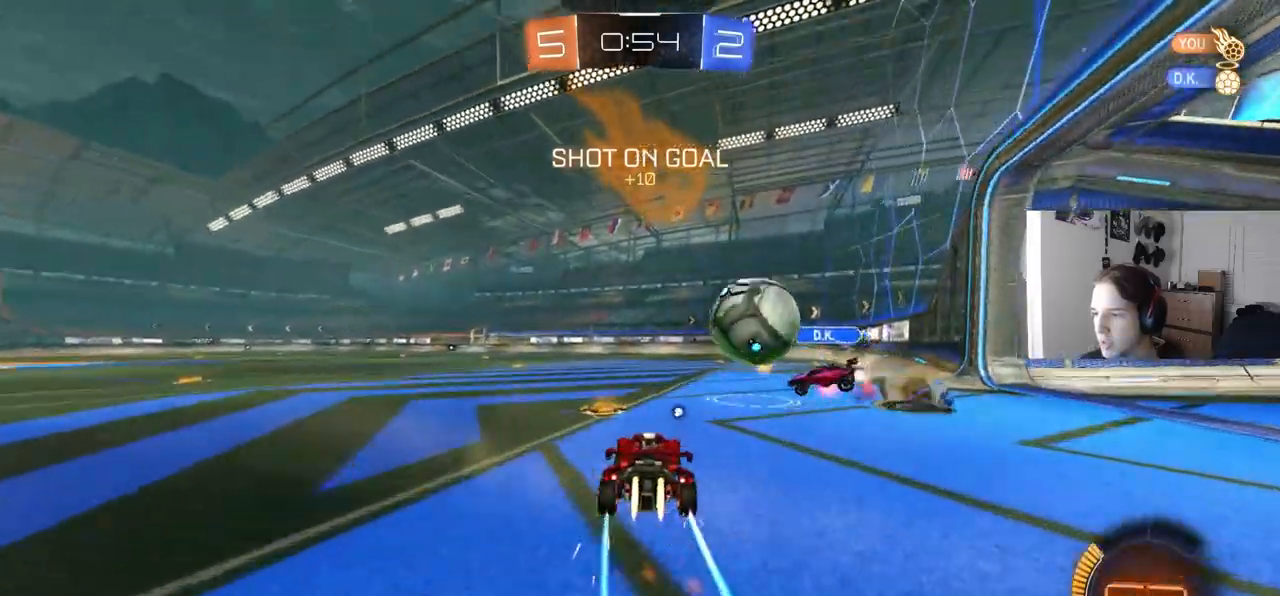
{"buttons": ["CIRCLE", "R2"], "left_stick": "left", "right_stick": "center", "events": [[33, "left_stick", "center"], [133, "left_stick", "left"], [150, "CIRCLE", "up"], [217, "L1", "down"], [300, "L1", "up"], [333, "CIRCLE", "down"]]}
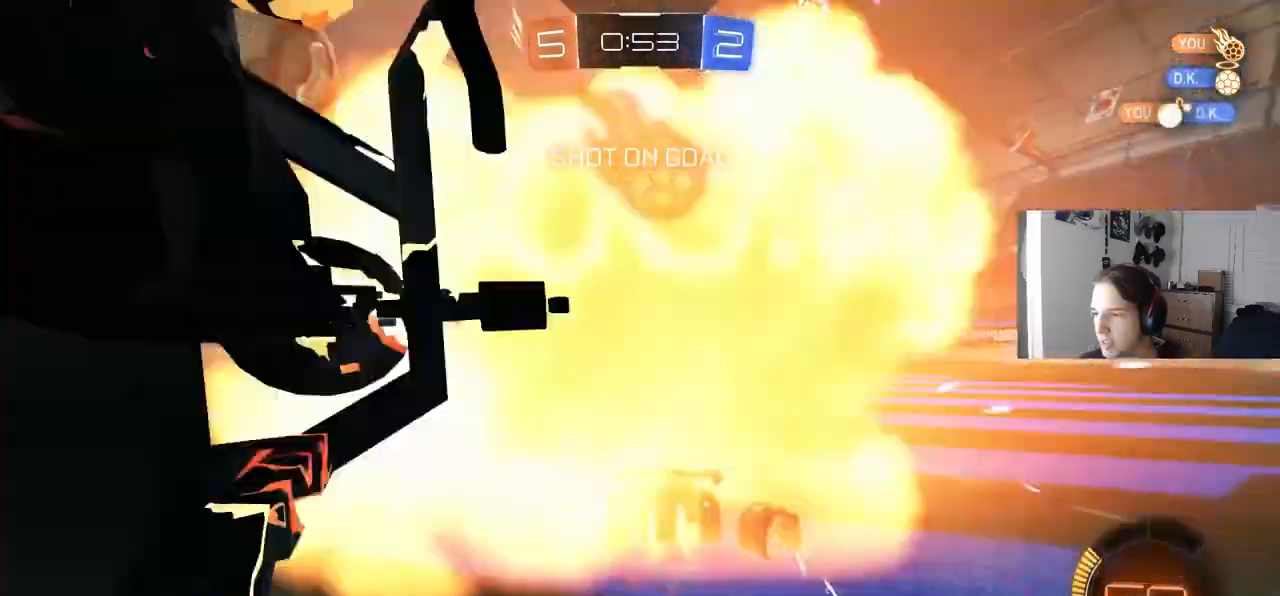
{"buttons": ["CIRCLE", "TRIANGLE", "R2"], "left_stick": "right", "right_stick": "center", "events": [[100, "left_stick", "right"], [117, "CIRCLE", "up"], [217, "CIRCLE", "down"], [233, "left_stick", "center"], [400, "TRIANGLE", "down"], [433, "left_stick", "right"]]}
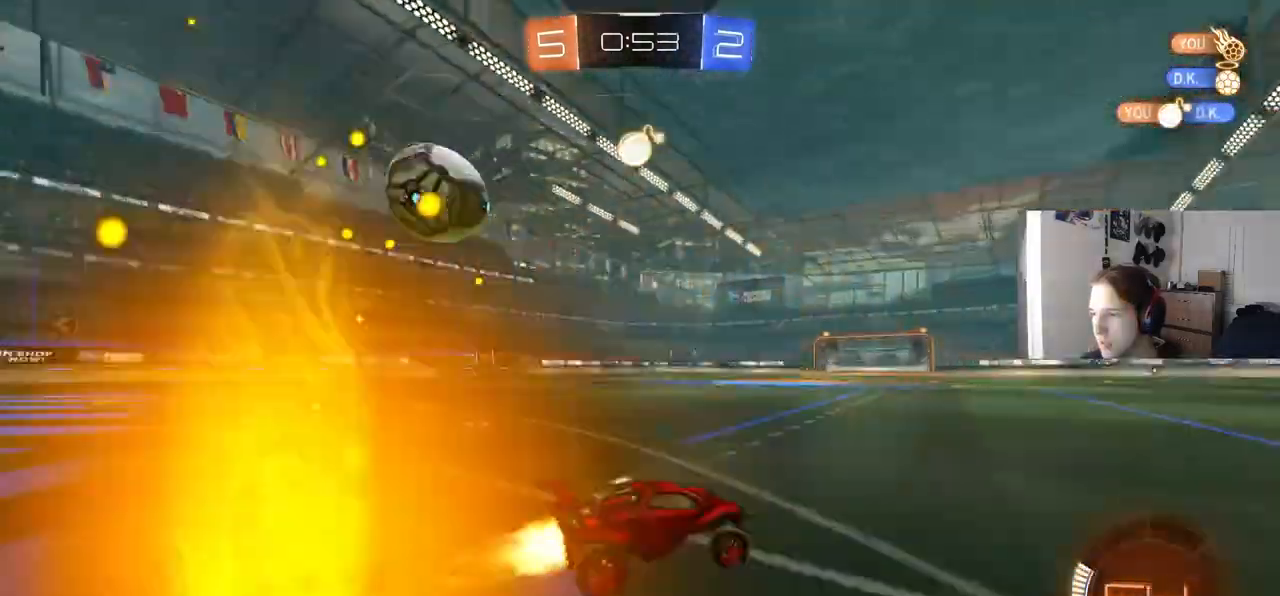
{"buttons": ["R2"], "left_stick": "left", "right_stick": "center", "events": [[33, "TRIANGLE", "up"], [183, "left_stick", "center"], [250, "left_stick", "left"], [333, "CIRCLE", "up"]]}
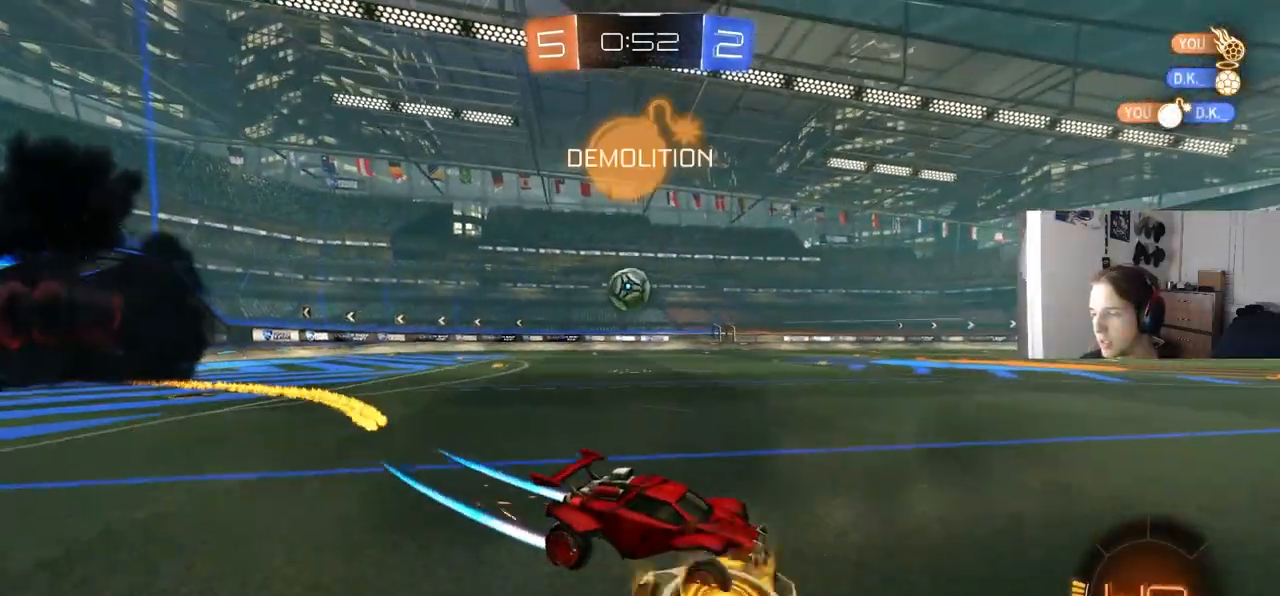
{"buttons": ["R2"], "left_stick": "center", "right_stick": "center", "events": [[283, "left_stick", "center"]]}
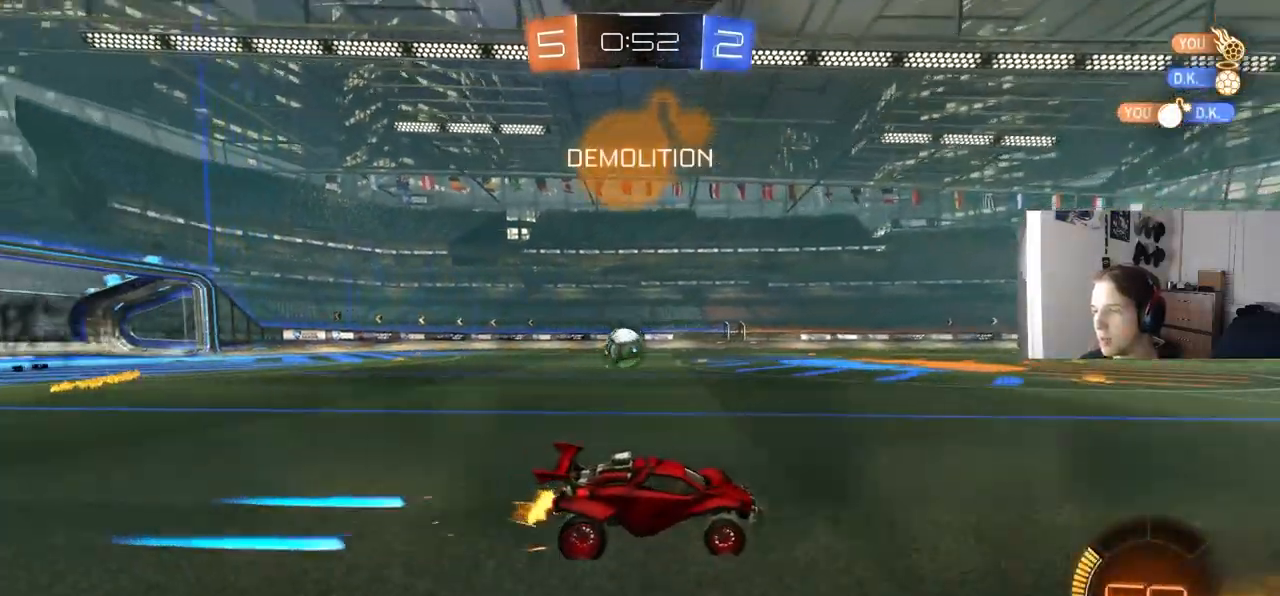
{"buttons": ["R2"], "left_stick": "center", "right_stick": "center", "events": []}
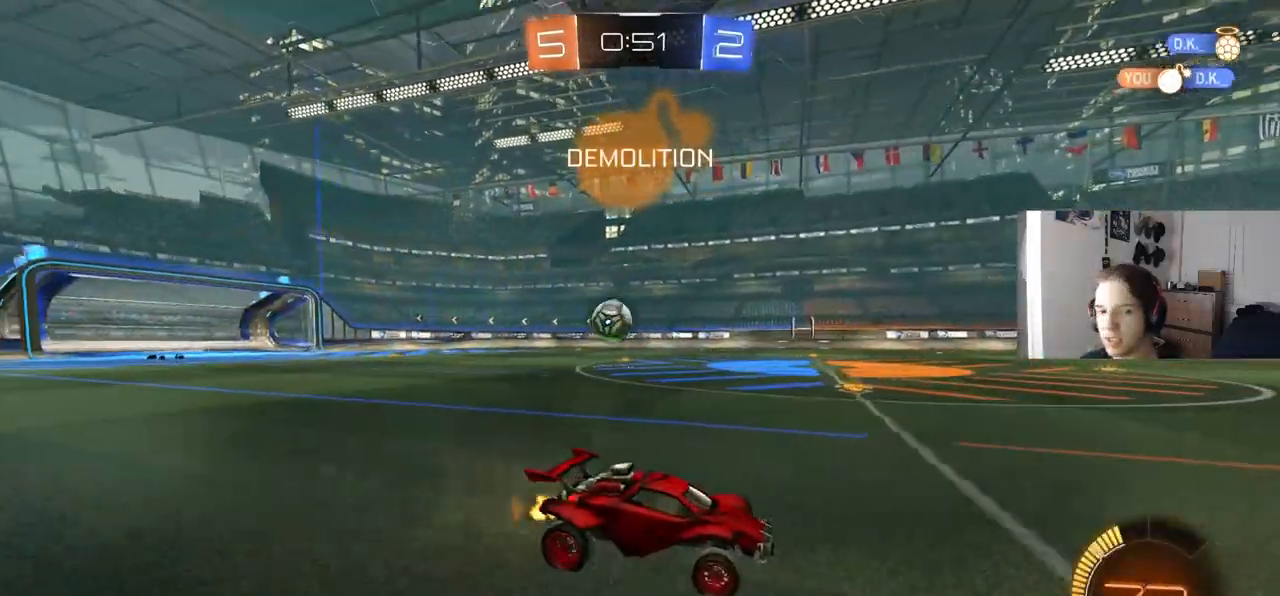
{"buttons": ["R2"], "left_stick": "left", "right_stick": "center", "events": [[167, "left_stick", "right"], [317, "left_stick", "center"], [500, "left_stick", "left"]]}
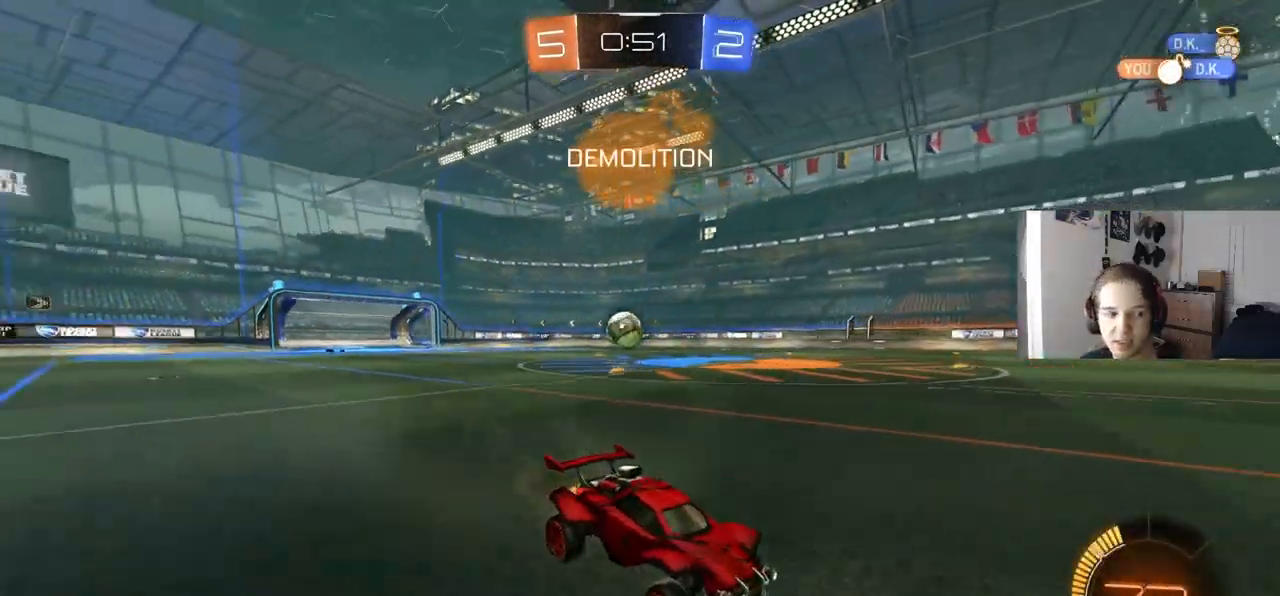
{"buttons": ["R2"], "left_stick": "left", "right_stick": "center", "events": [[150, "L1", "down"], [317, "L1", "up"]]}
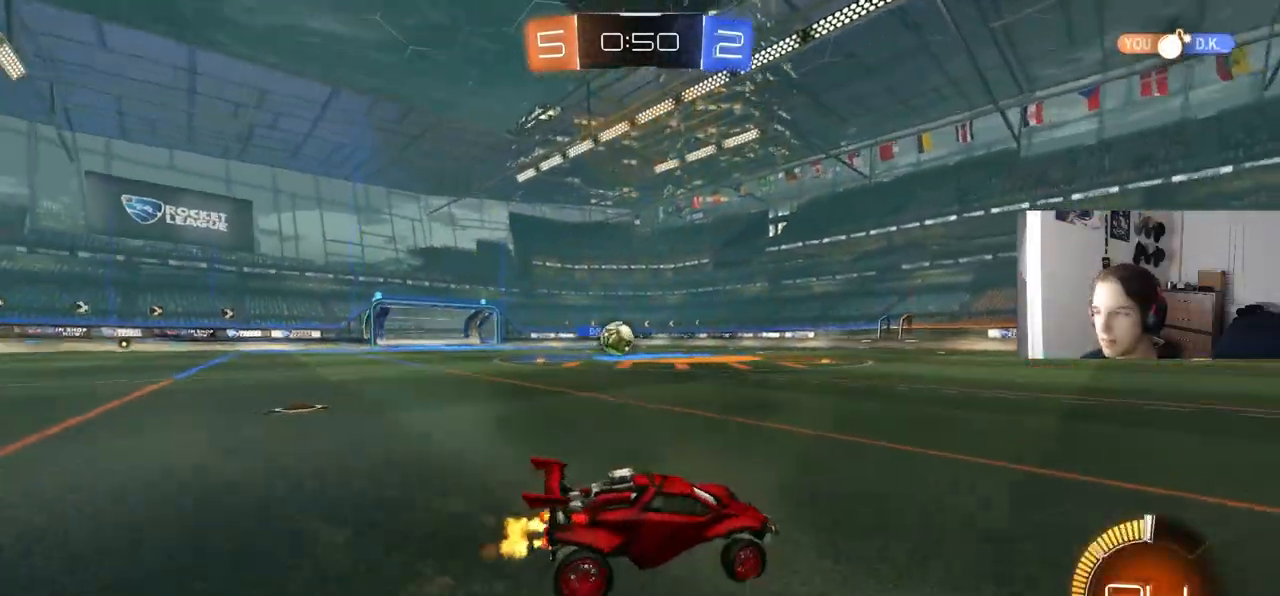
{"buttons": ["R2"], "left_stick": "center", "right_stick": "center", "events": [[117, "CIRCLE", "down"], [317, "left_stick", "center"], [400, "CIRCLE", "up"]]}
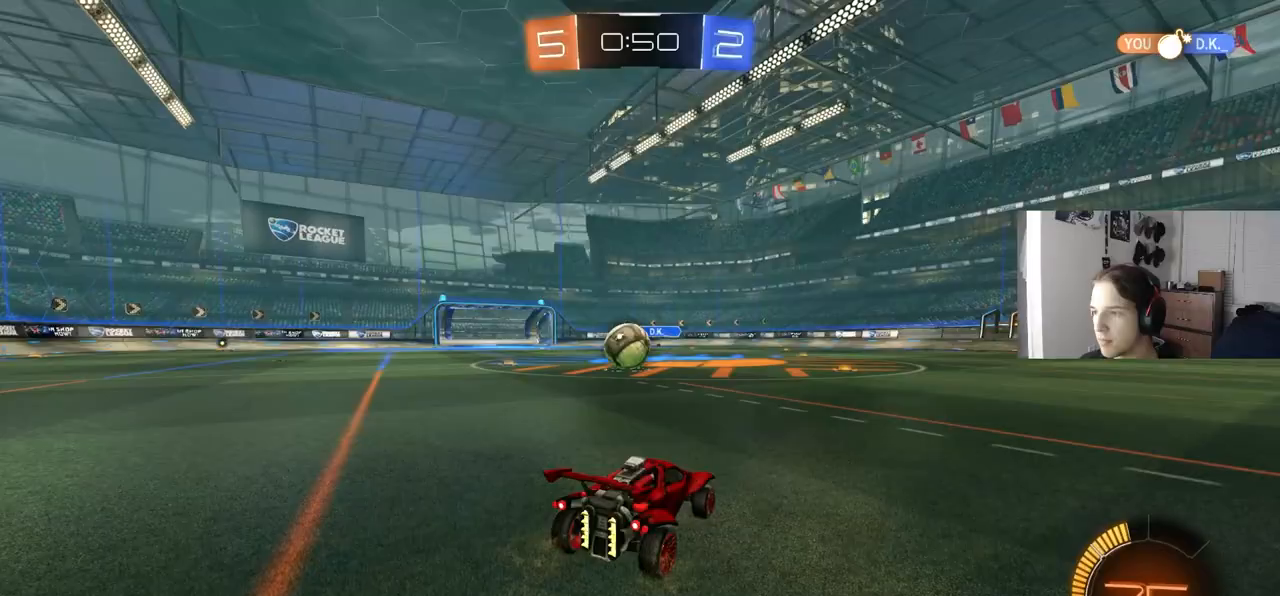
{"buttons": ["R2"], "left_stick": "center", "right_stick": "center", "events": [[83, "left_stick", "left"], [117, "R2", "up"], [200, "left_stick", "center"], [317, "left_stick", "left"], [483, "left_stick", "center"], [500, "R2", "down"]]}
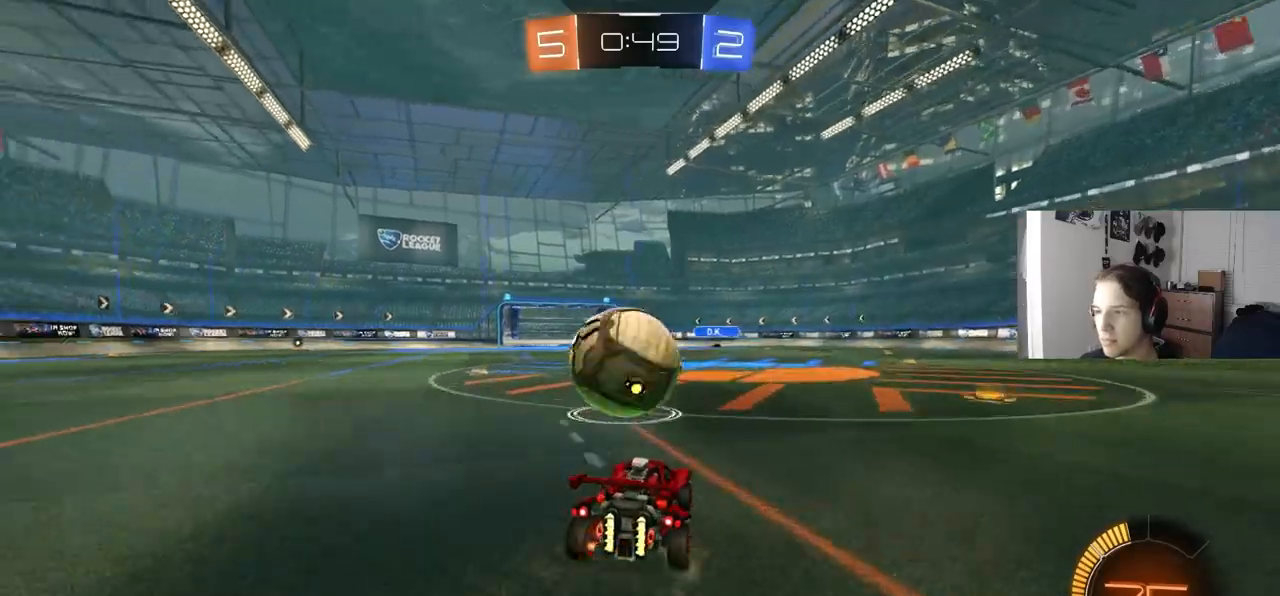
{"buttons": ["CROSS", "R2"], "left_stick": "down", "right_stick": "center", "events": [[67, "left_stick", "left"], [100, "CIRCLE", "down"], [183, "left_stick", "center"], [367, "CIRCLE", "up"], [400, "left_stick", "down"], [433, "CROSS", "down"]]}
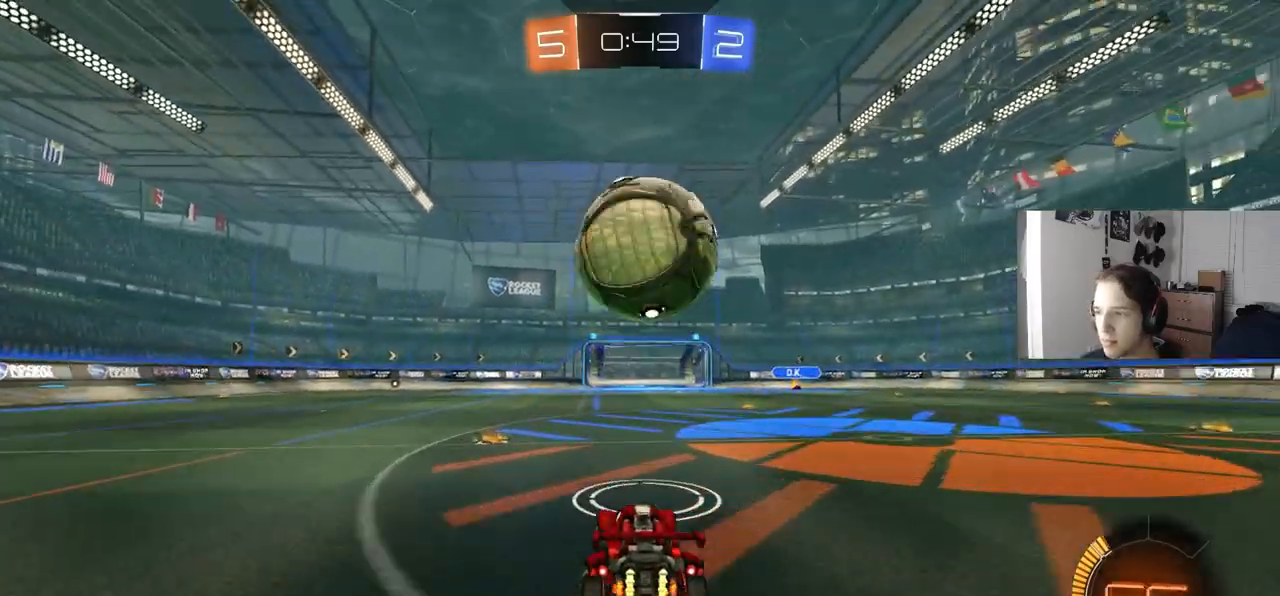
{"buttons": ["CIRCLE", "R2"], "left_stick": "center", "right_stick": "center", "events": [[33, "CIRCLE", "down"], [67, "CIRCLE", "up"], [67, "CROSS", "up"], [67, "left_stick", "center"], [100, "CIRCLE", "down"], [133, "CROSS", "down"], [150, "left_stick", "down-right"], [250, "CROSS", "up"], [400, "left_stick", "up-left"], [500, "left_stick", "center"]]}
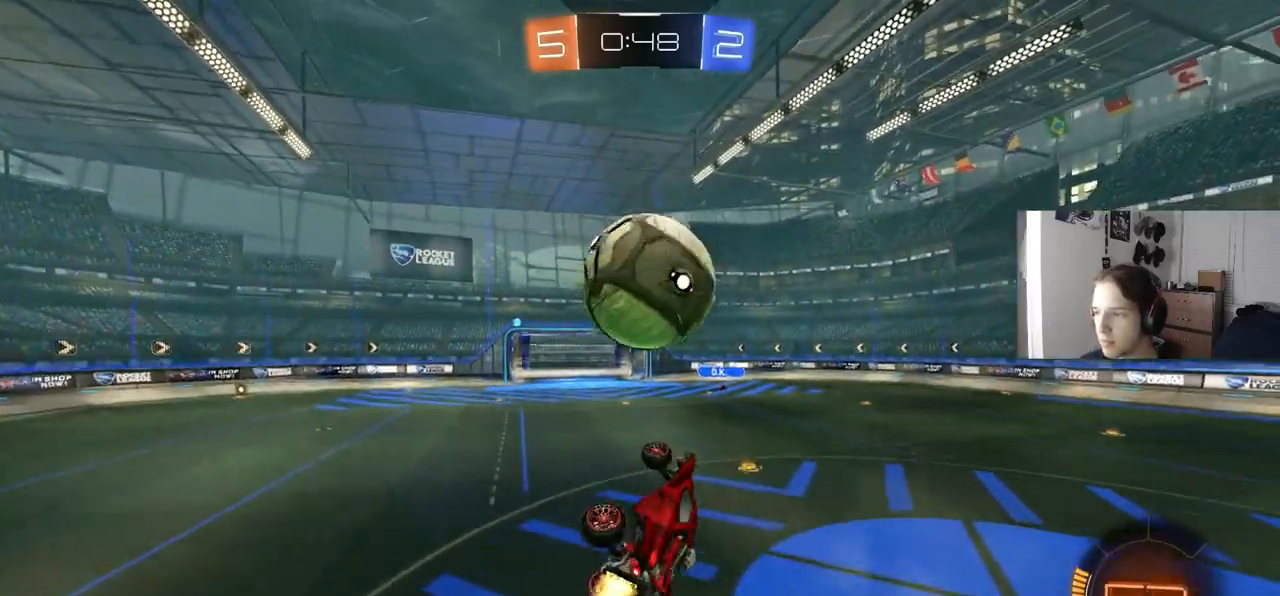
{"buttons": [], "left_stick": "up-right", "right_stick": "center", "events": [[67, "left_stick", "right"], [100, "CIRCLE", "up"], [217, "CIRCLE", "down"], [267, "left_stick", "down"], [367, "L1", "down"], [417, "CIRCLE", "up"], [450, "left_stick", "up-right"], [467, "L1", "up"], [467, "R2", "up"]]}